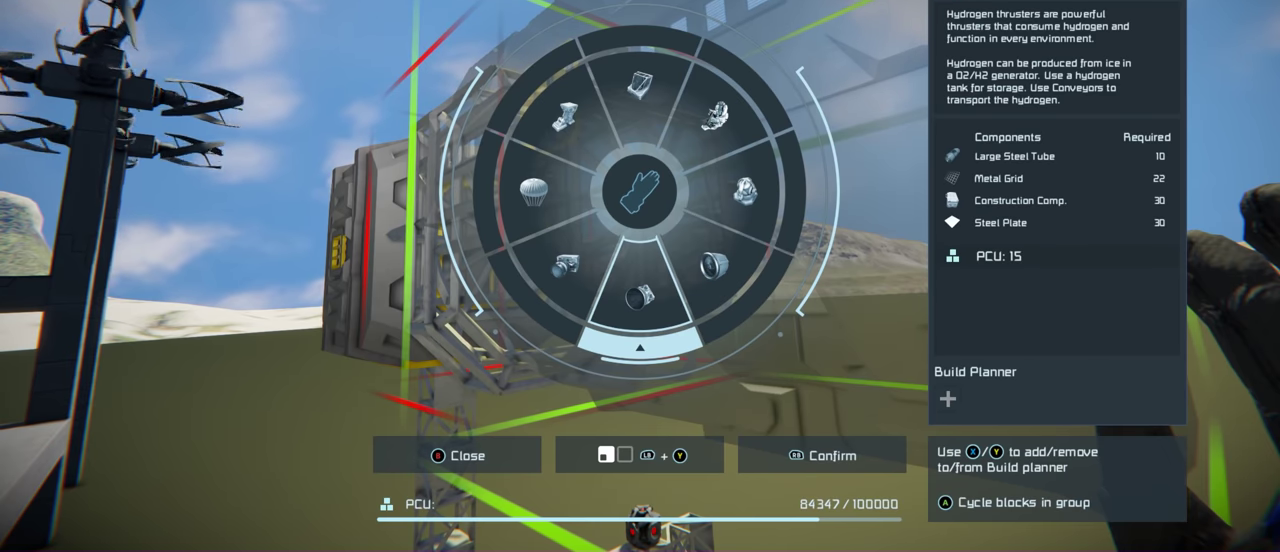
Gameplay with a controller (Xbox layout); each line is a JSON object with the inputs held at the frame after it (dt_ms = milliseconds from this image to that frame). "events" lists button and stick changes between this image and that frame as [ms after this image, input, new state], when the widget could be followed in between.
{"dt_ms": 500, "buttons": [], "left_stick": "down", "right_stick": "center", "events": []}
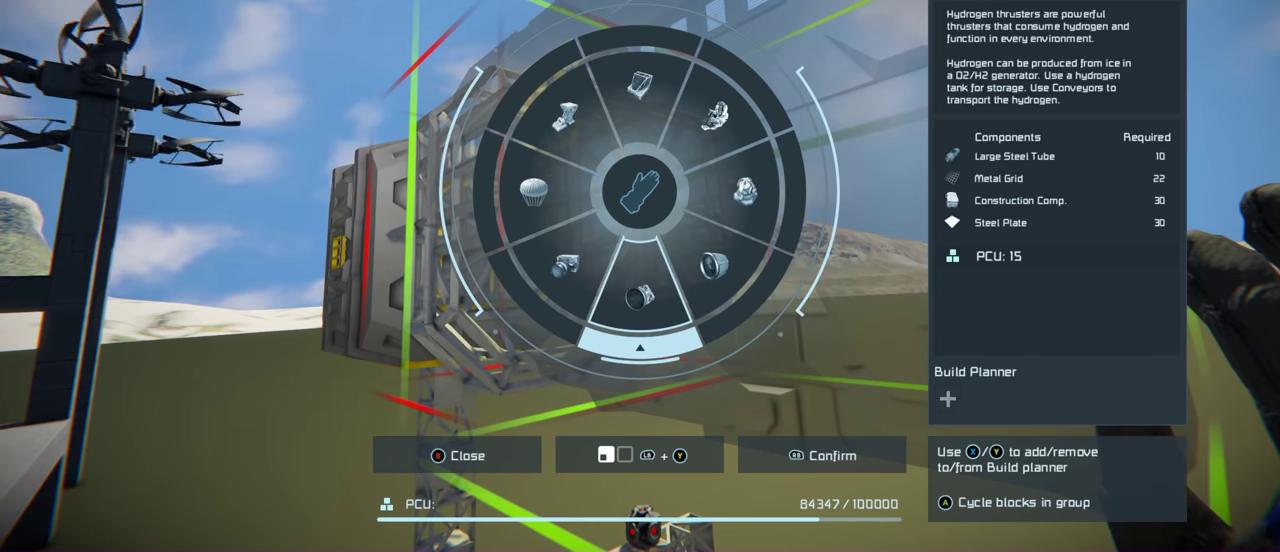
{"dt_ms": 500, "buttons": [], "left_stick": "down", "right_stick": "center", "events": []}
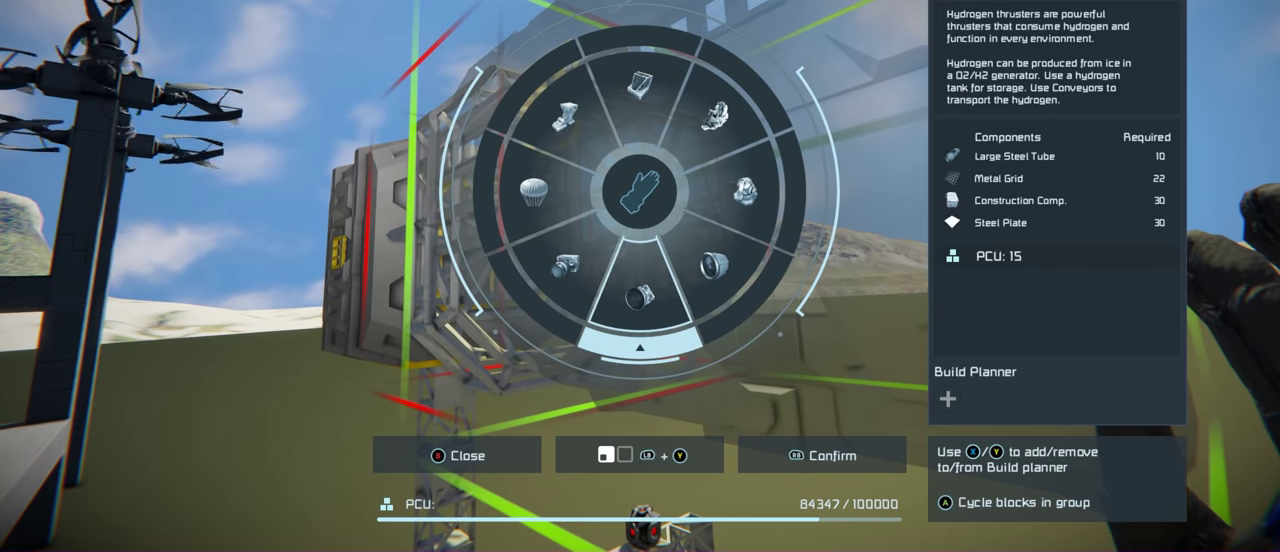
{"dt_ms": 500, "buttons": [], "left_stick": "down", "right_stick": "center", "events": []}
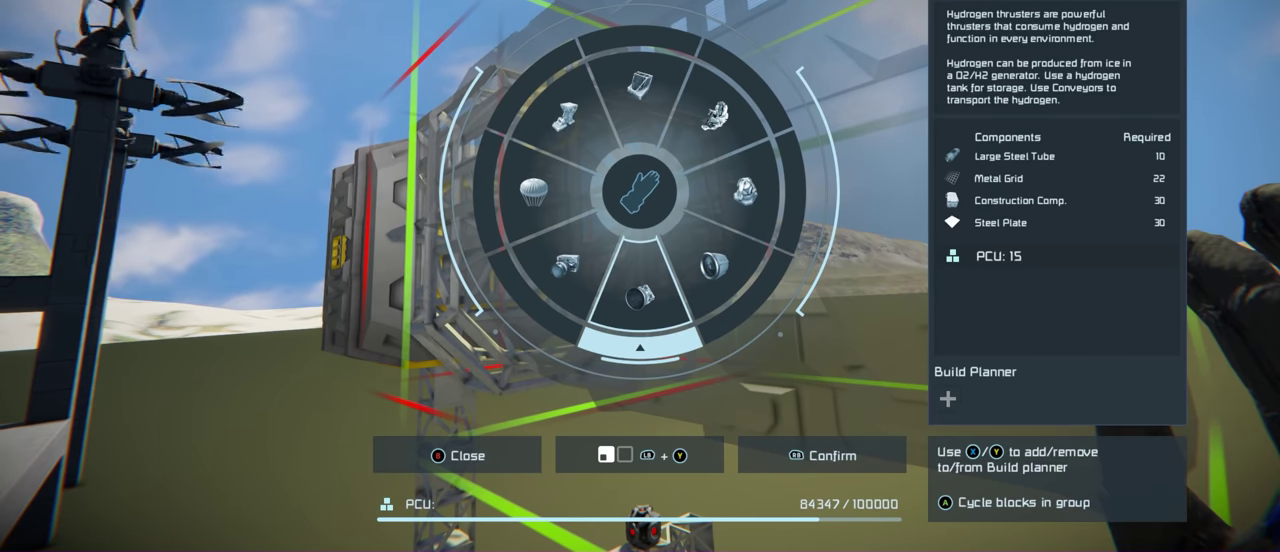
{"dt_ms": 500, "buttons": [], "left_stick": "down", "right_stick": "center", "events": []}
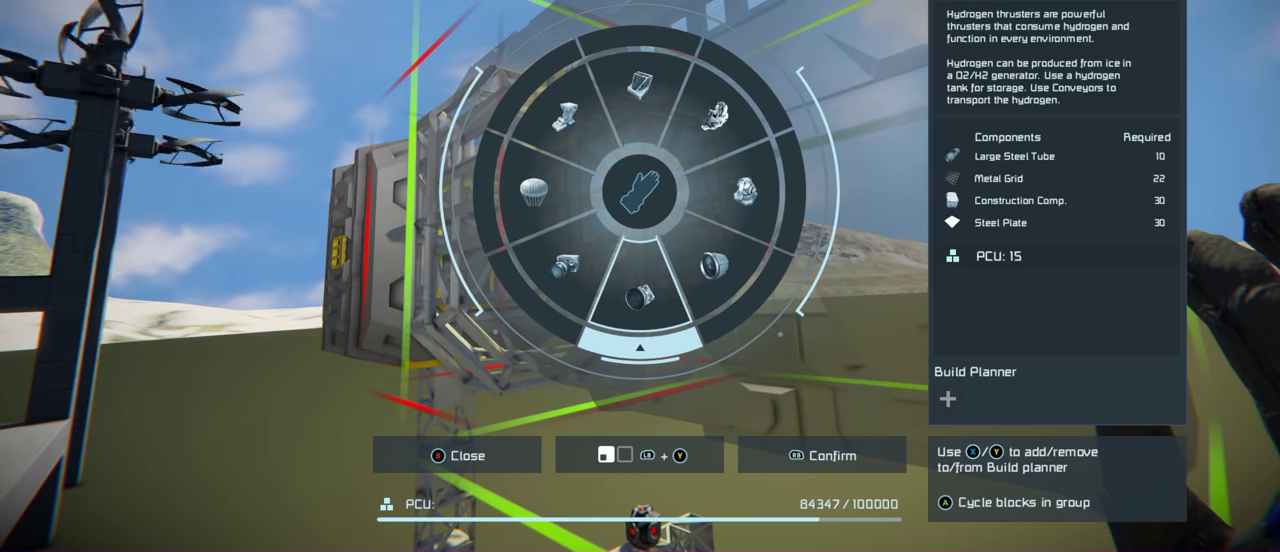
{"dt_ms": 400, "buttons": [], "left_stick": "down", "right_stick": "center", "events": [[250, "R1", "down"], [366, "R1", "up"]]}
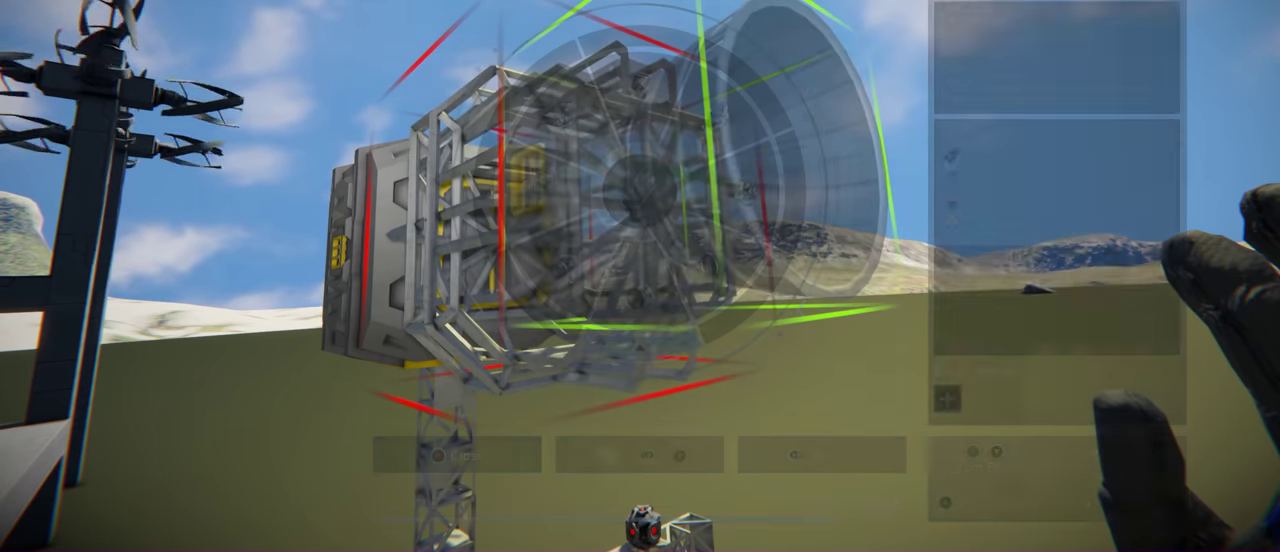
{"dt_ms": 600, "buttons": [], "left_stick": "center", "right_stick": "center", "events": [[400, "left_stick", "center"]]}
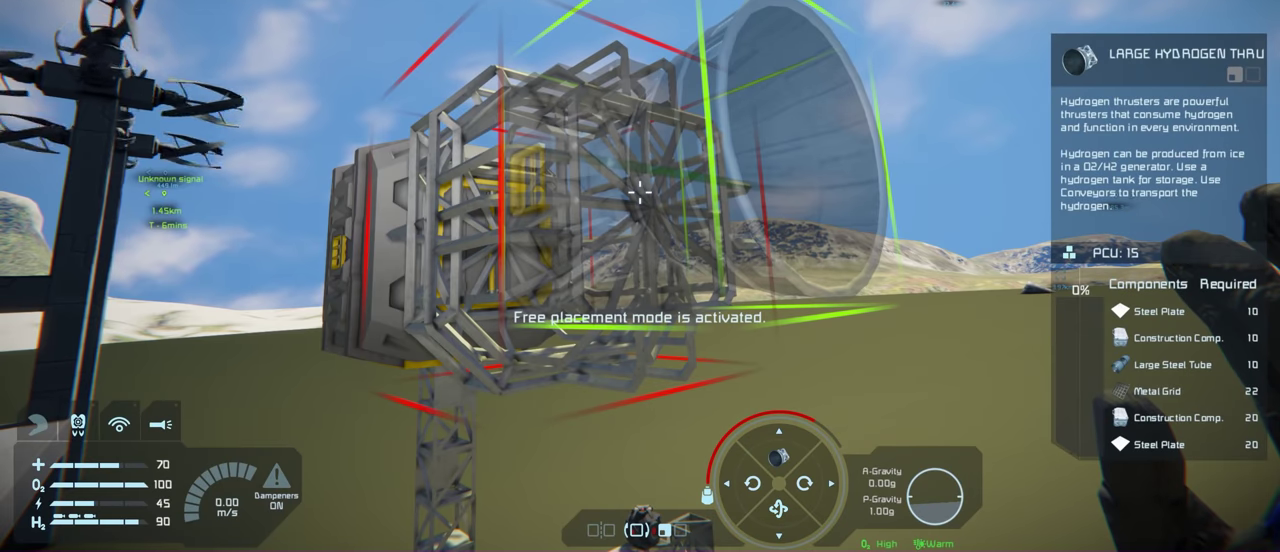
{"dt_ms": 500, "buttons": [], "left_stick": "center", "right_stick": "center", "events": []}
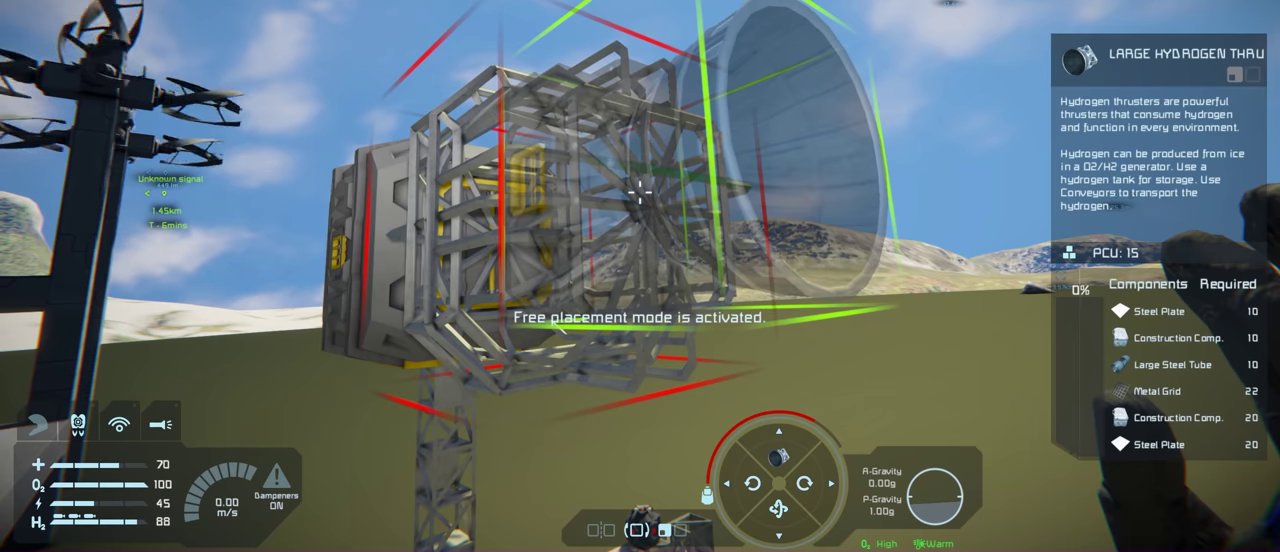
{"dt_ms": 500, "buttons": [], "left_stick": "center", "right_stick": "center", "events": []}
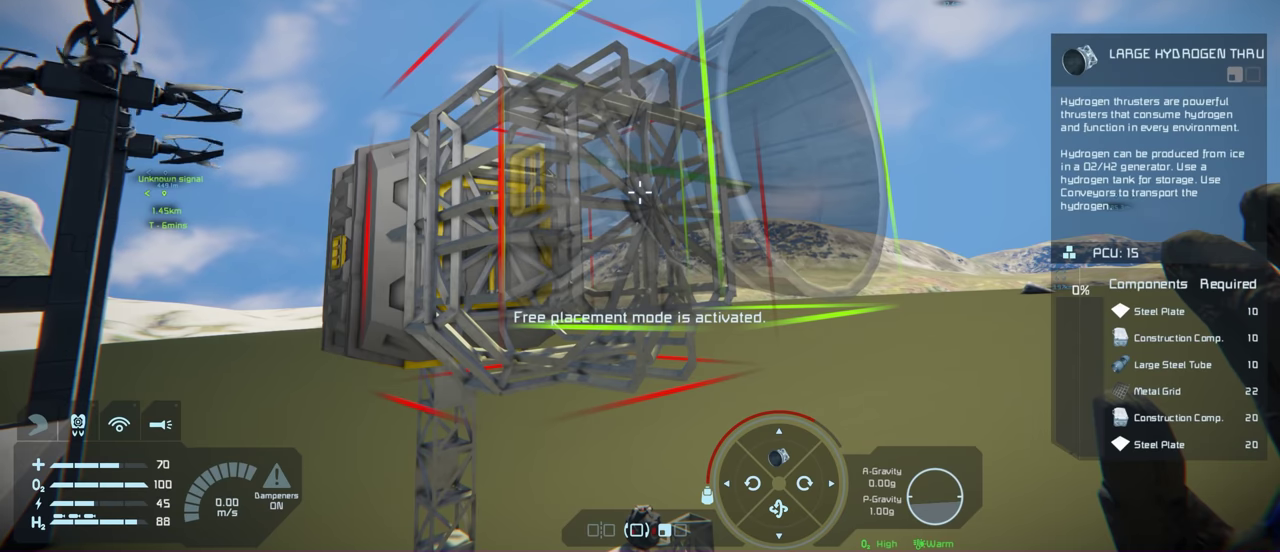
{"dt_ms": 500, "buttons": [], "left_stick": "center", "right_stick": "center", "events": [[300, "left_stick", "right"], [433, "left_stick", "center"]]}
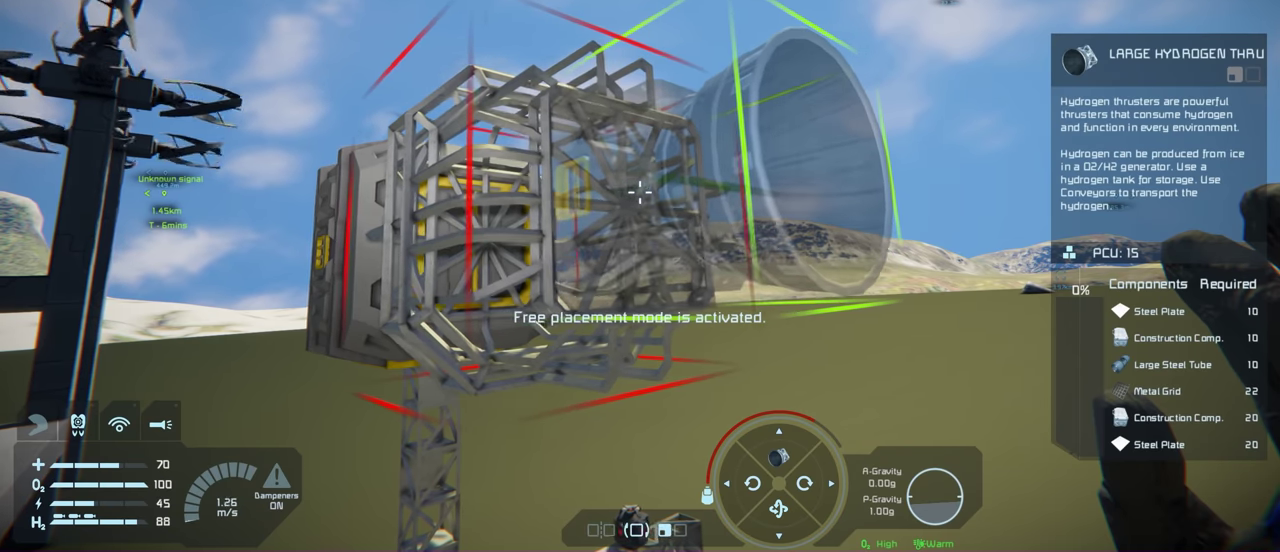
{"dt_ms": 500, "buttons": [], "left_stick": "center", "right_stick": "center", "events": [[417, "left_stick", "left"], [500, "left_stick", "center"]]}
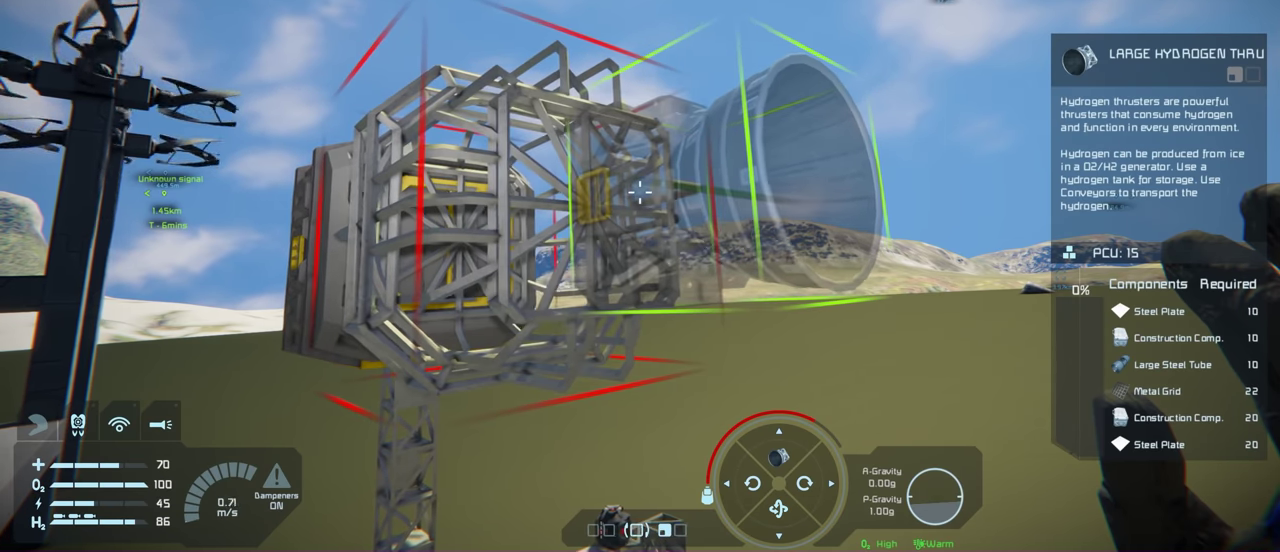
{"dt_ms": 500, "buttons": [], "left_stick": "center", "right_stick": "center", "events": []}
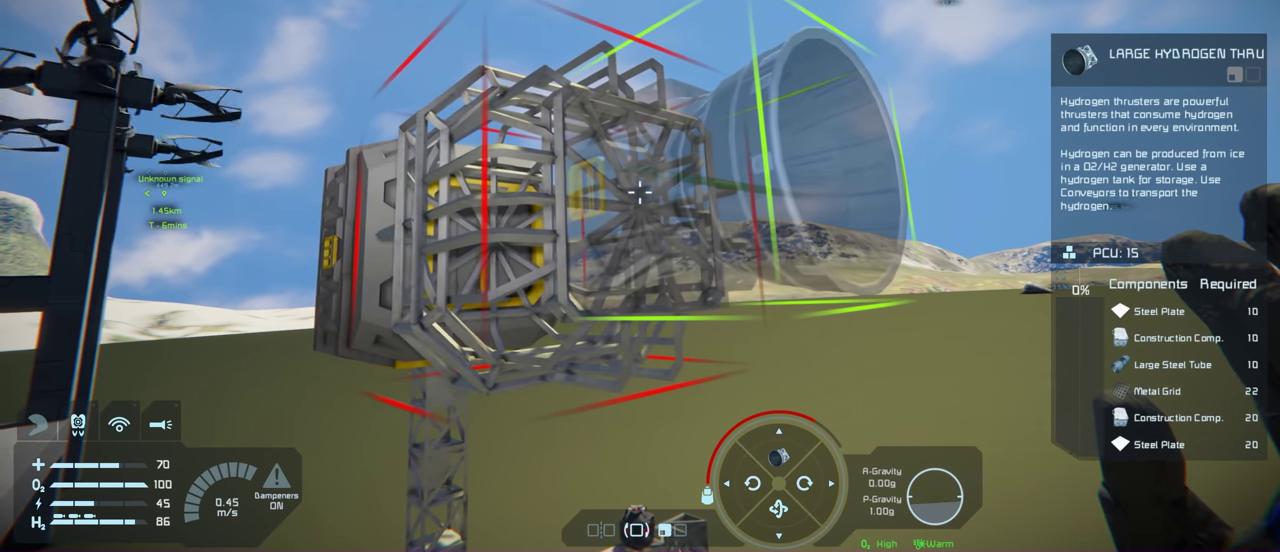
{"dt_ms": 500, "buttons": [], "left_stick": "right", "right_stick": "center", "events": [[500, "left_stick", "right"]]}
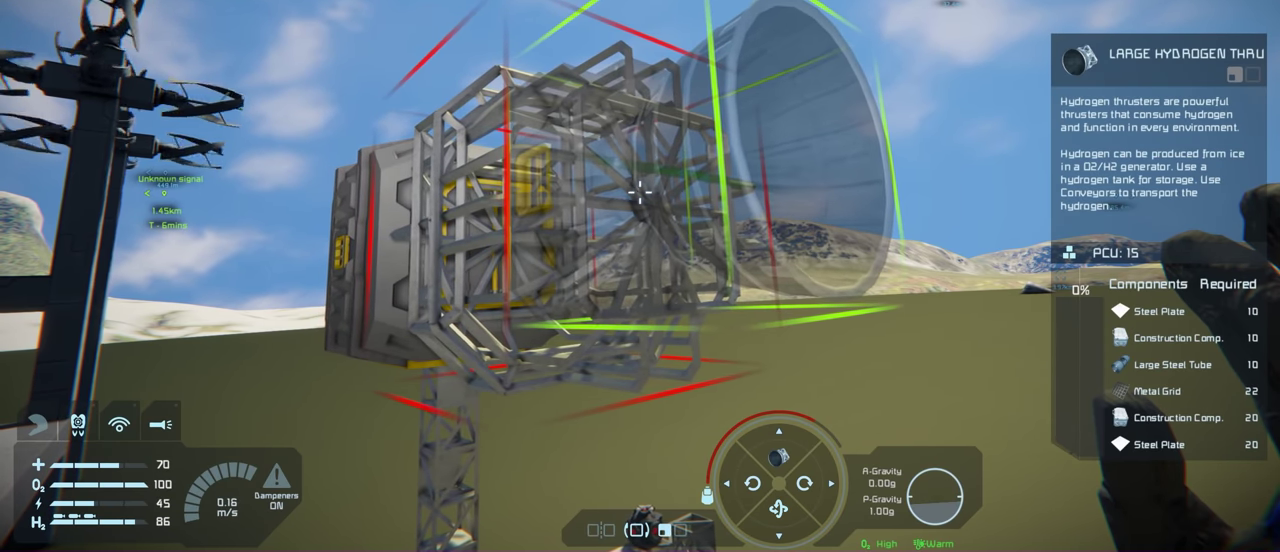
{"dt_ms": 500, "buttons": [], "left_stick": "center", "right_stick": "center", "events": [[83, "left_stick", "center"]]}
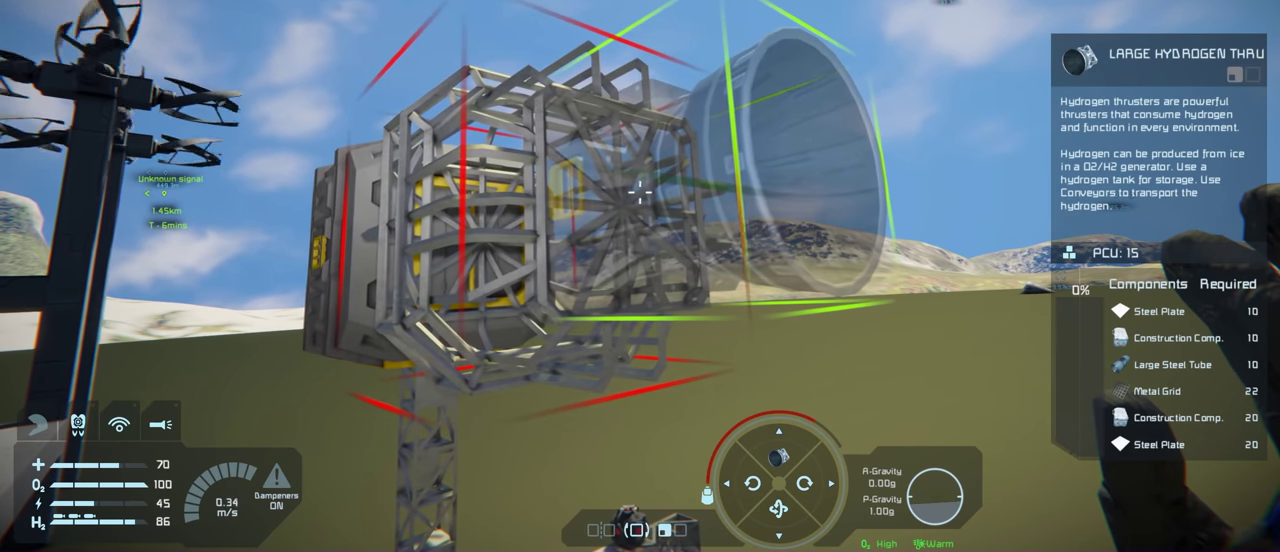
{"dt_ms": 500, "buttons": [], "left_stick": "center", "right_stick": "center", "events": []}
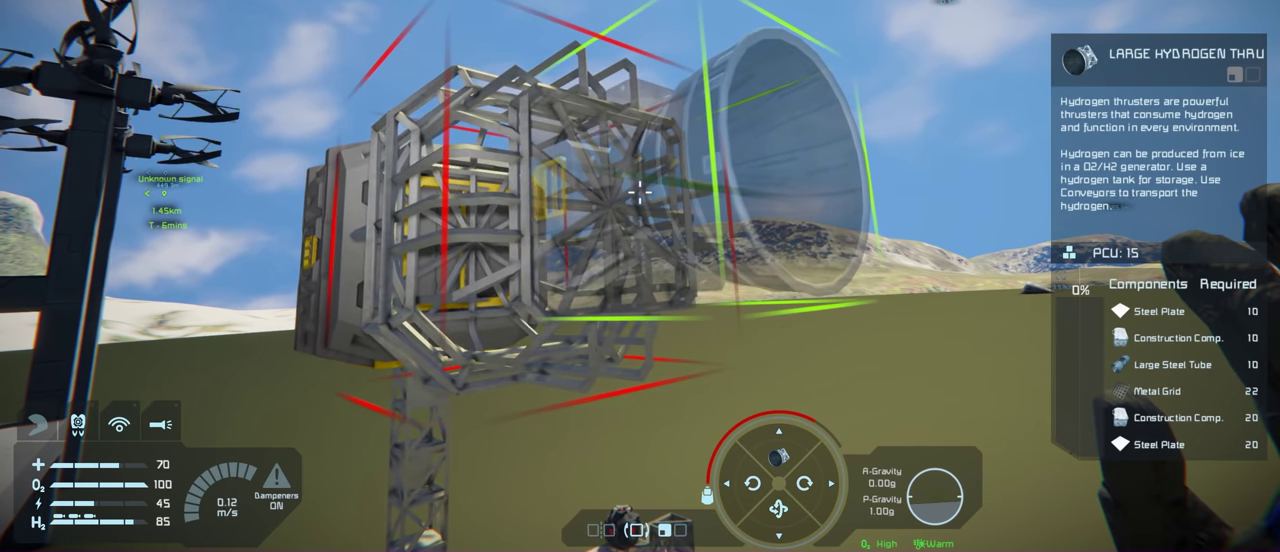
{"dt_ms": 500, "buttons": [], "left_stick": "center", "right_stick": "center", "events": []}
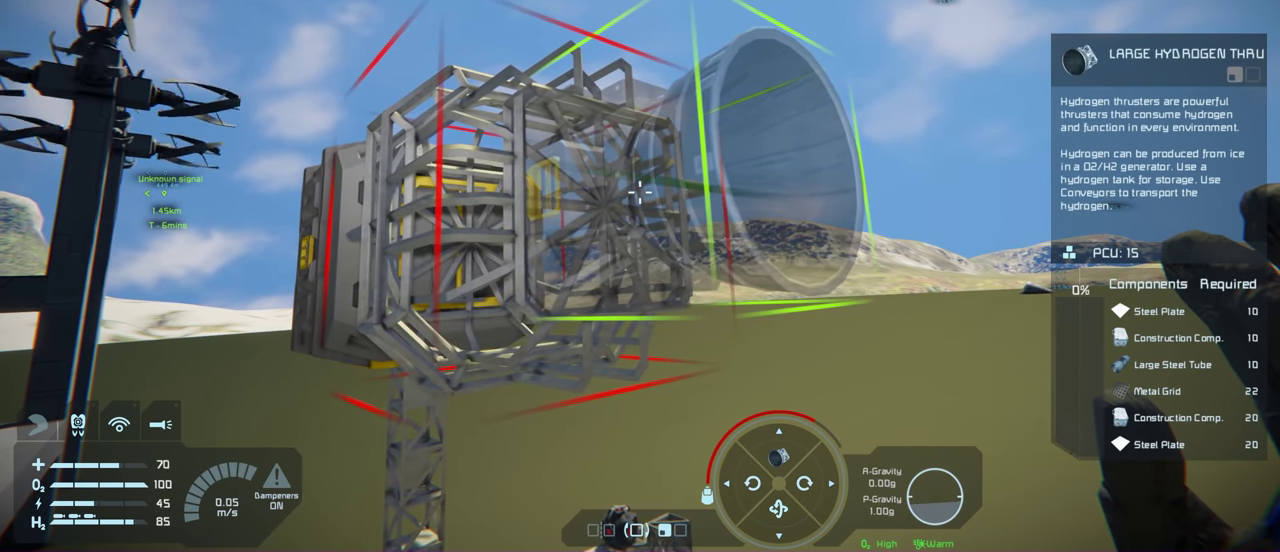
{"dt_ms": 500, "buttons": [], "left_stick": "center", "right_stick": "center", "events": []}
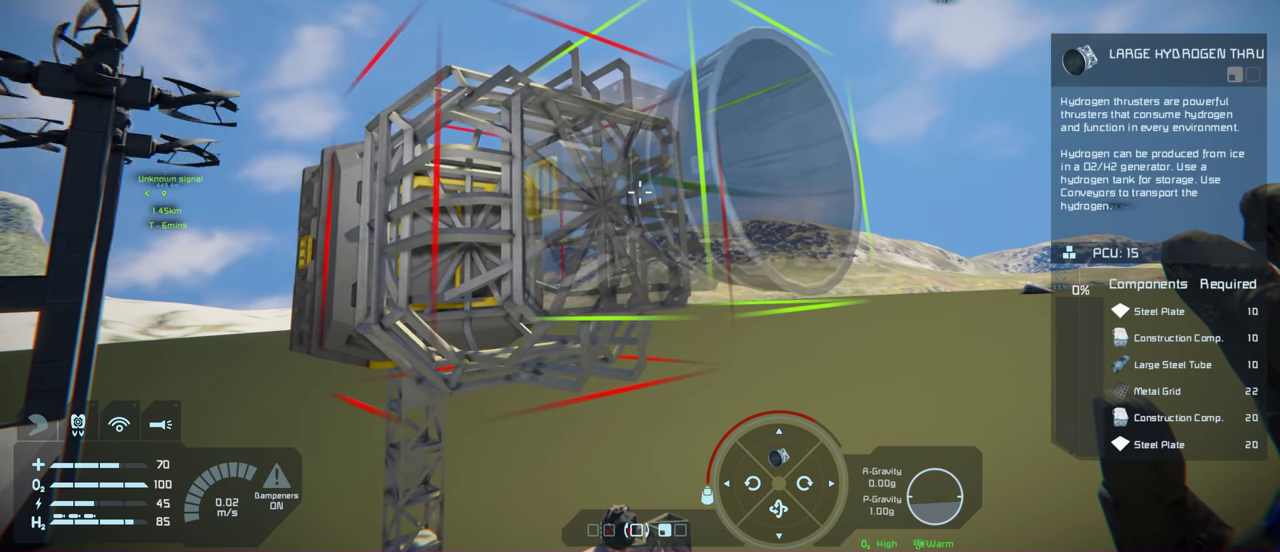
{"dt_ms": 500, "buttons": [], "left_stick": "center", "right_stick": "center", "events": []}
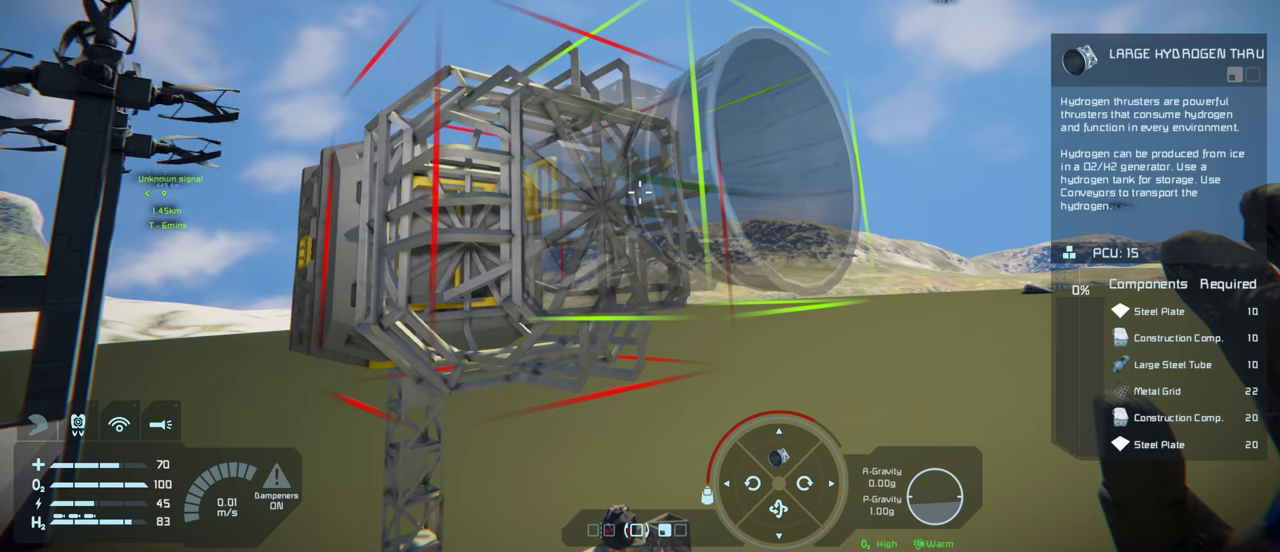
{"dt_ms": 500, "buttons": [], "left_stick": "center", "right_stick": "center", "events": []}
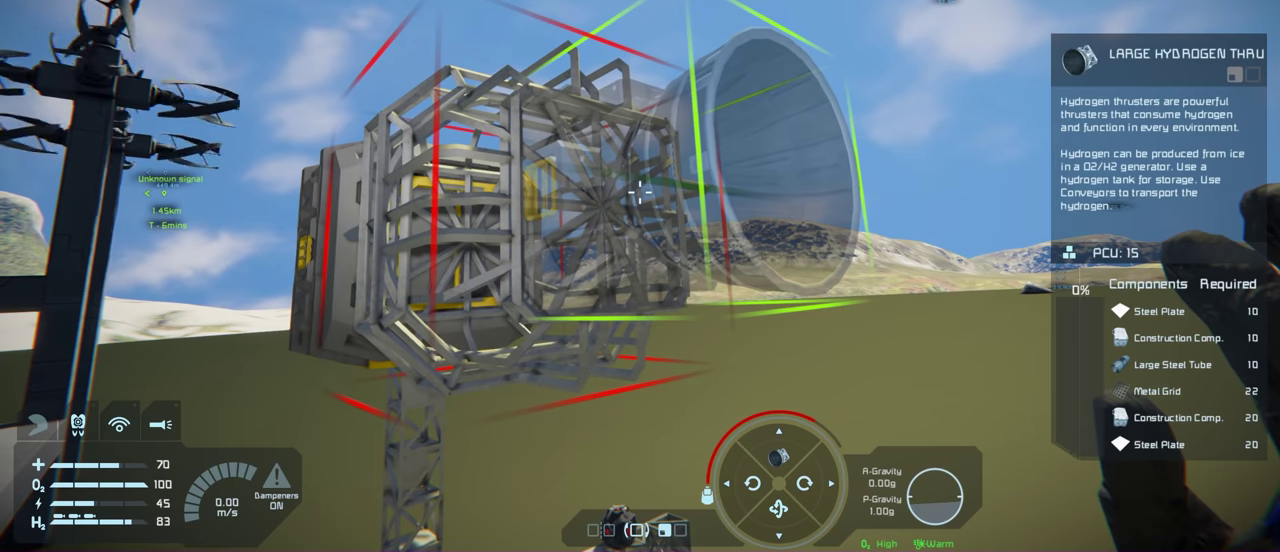
{"dt_ms": 500, "buttons": [], "left_stick": "center", "right_stick": "center", "events": []}
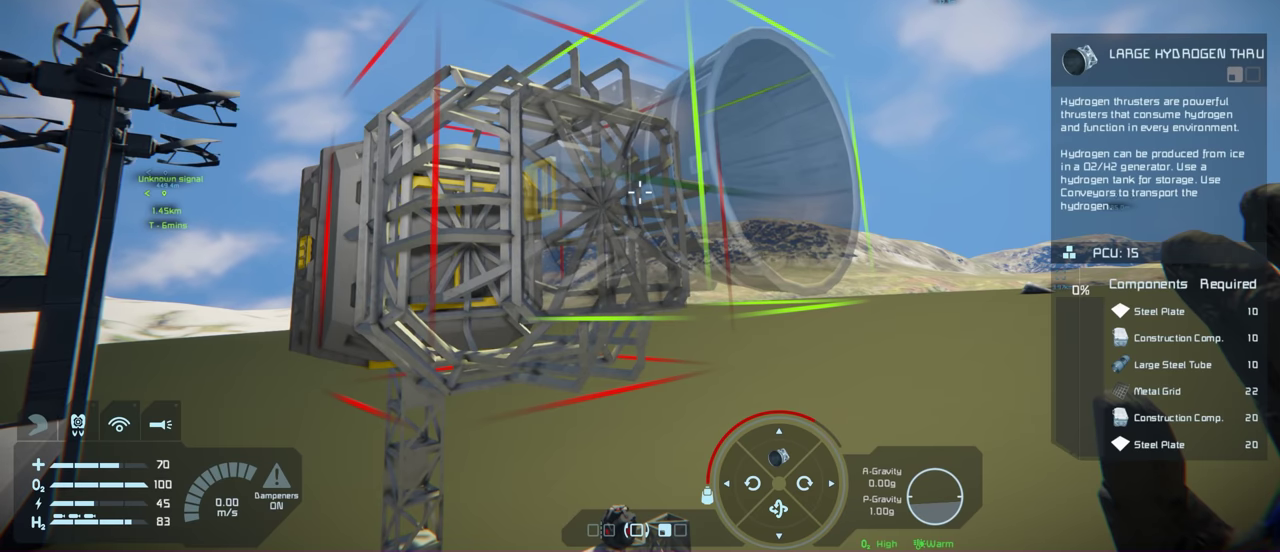
{"dt_ms": 500, "buttons": [], "left_stick": "center", "right_stick": "center", "events": []}
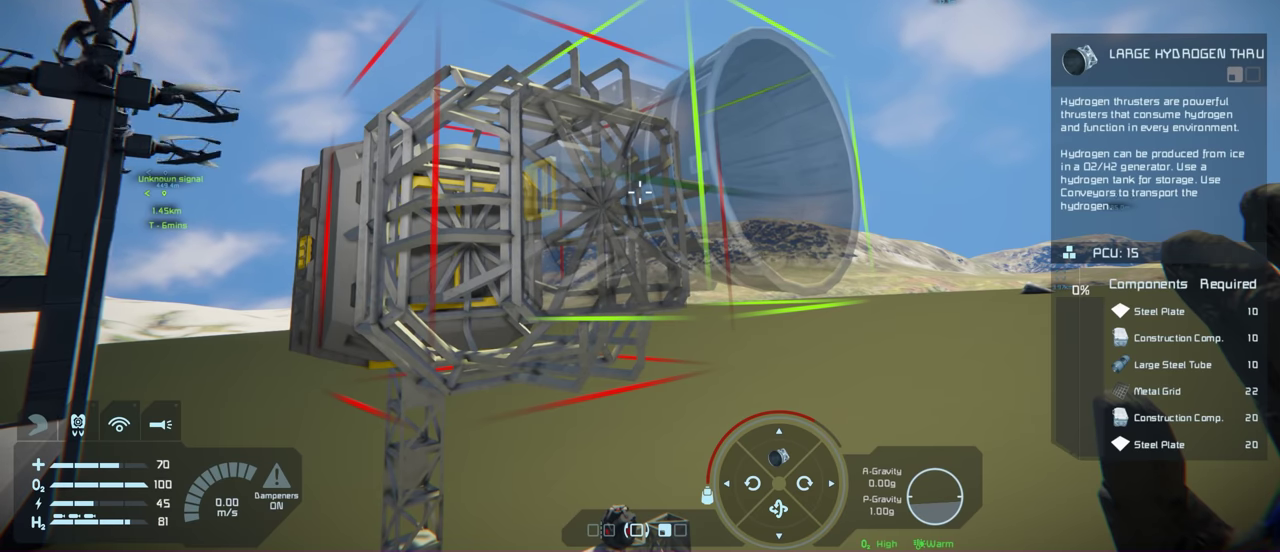
{"dt_ms": 500, "buttons": [], "left_stick": "center", "right_stick": "center", "events": []}
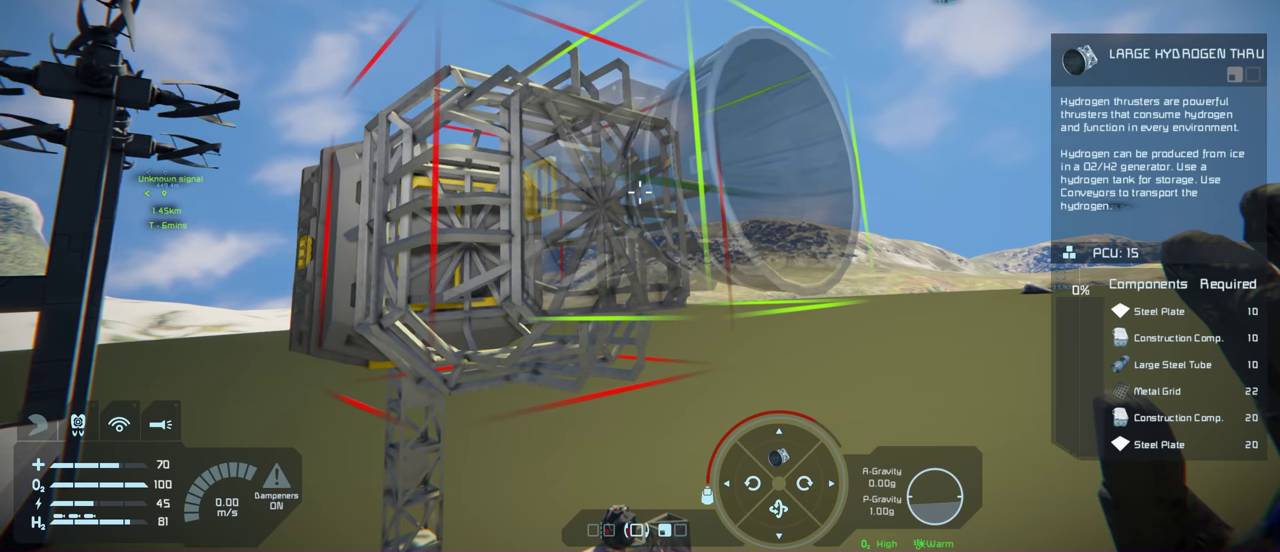
{"dt_ms": 400, "buttons": [], "left_stick": "center", "right_stick": "right", "events": [[400, "right_stick", "right"]]}
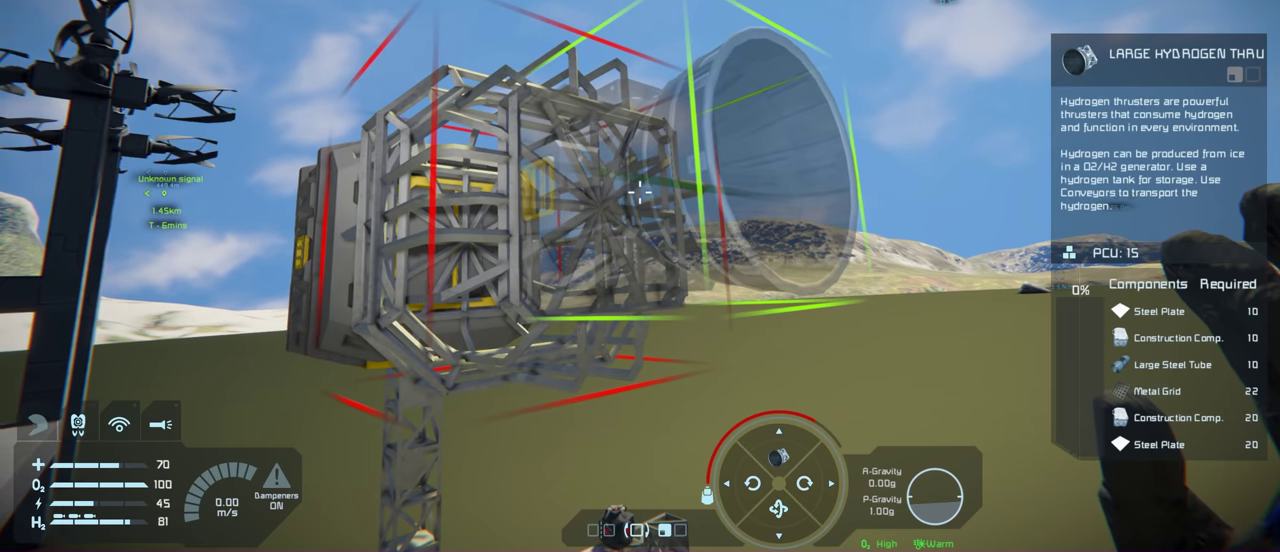
{"dt_ms": 300, "buttons": [], "left_stick": "center", "right_stick": "right", "events": []}
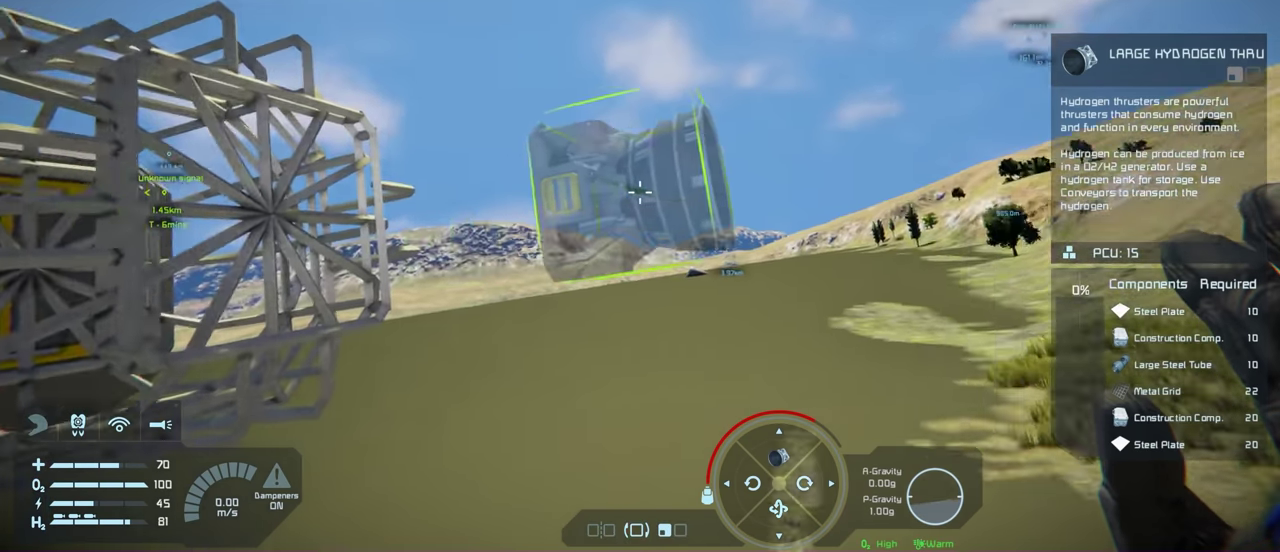
{"dt_ms": 200, "buttons": [], "left_stick": "center", "right_stick": "right", "events": []}
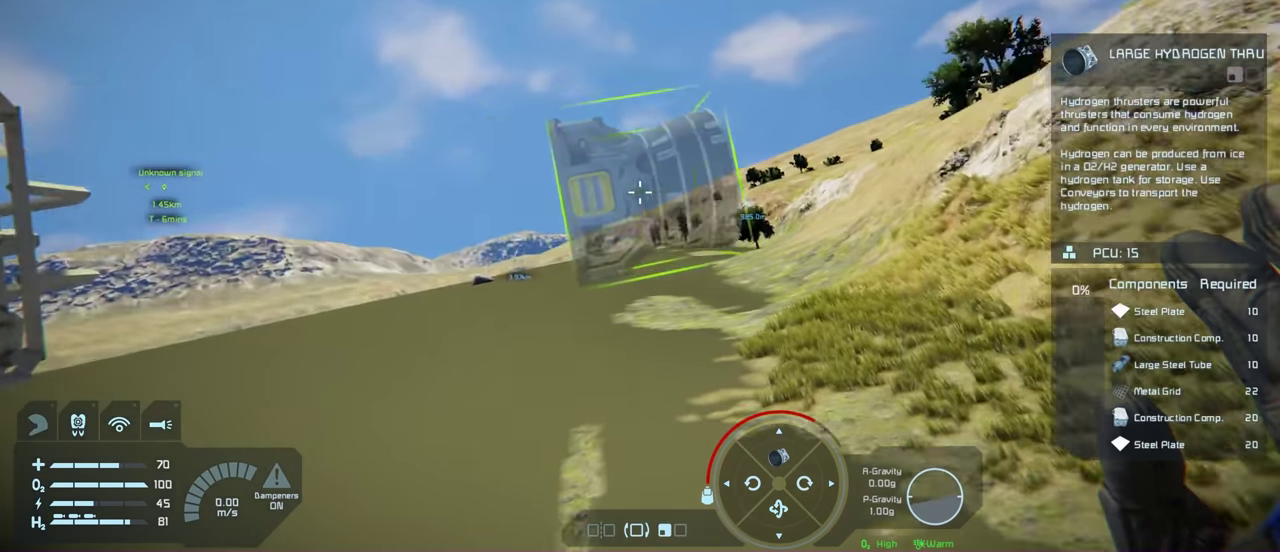
{"dt_ms": 100, "buttons": [], "left_stick": "center", "right_stick": "right", "events": []}
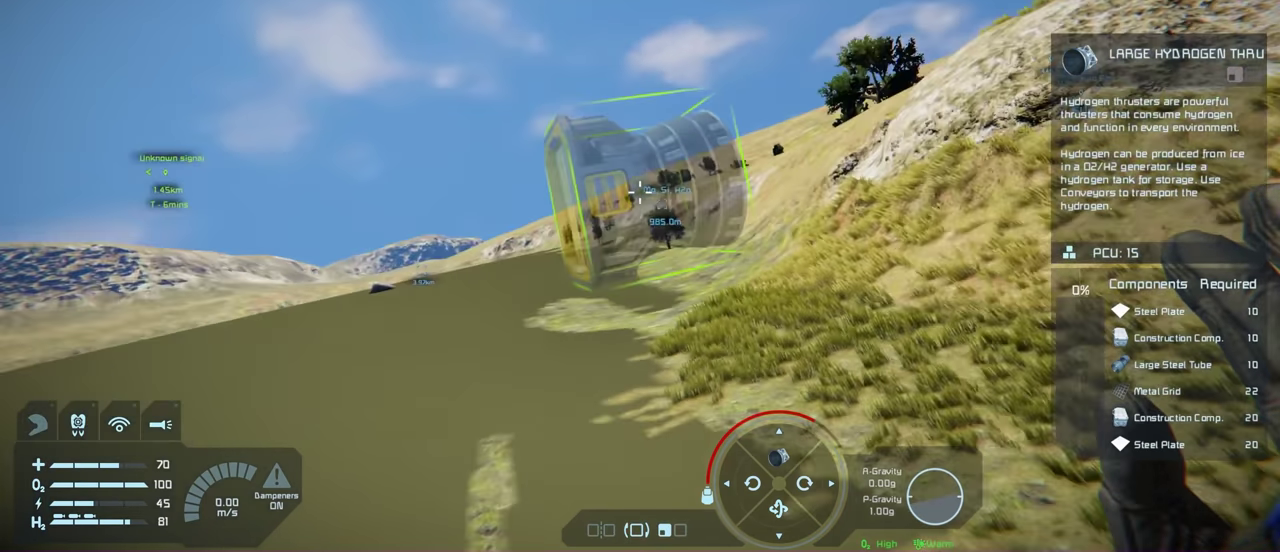
{"dt_ms": 200, "buttons": [], "left_stick": "center", "right_stick": "up-right", "events": [[200, "right_stick", "up-right"]]}